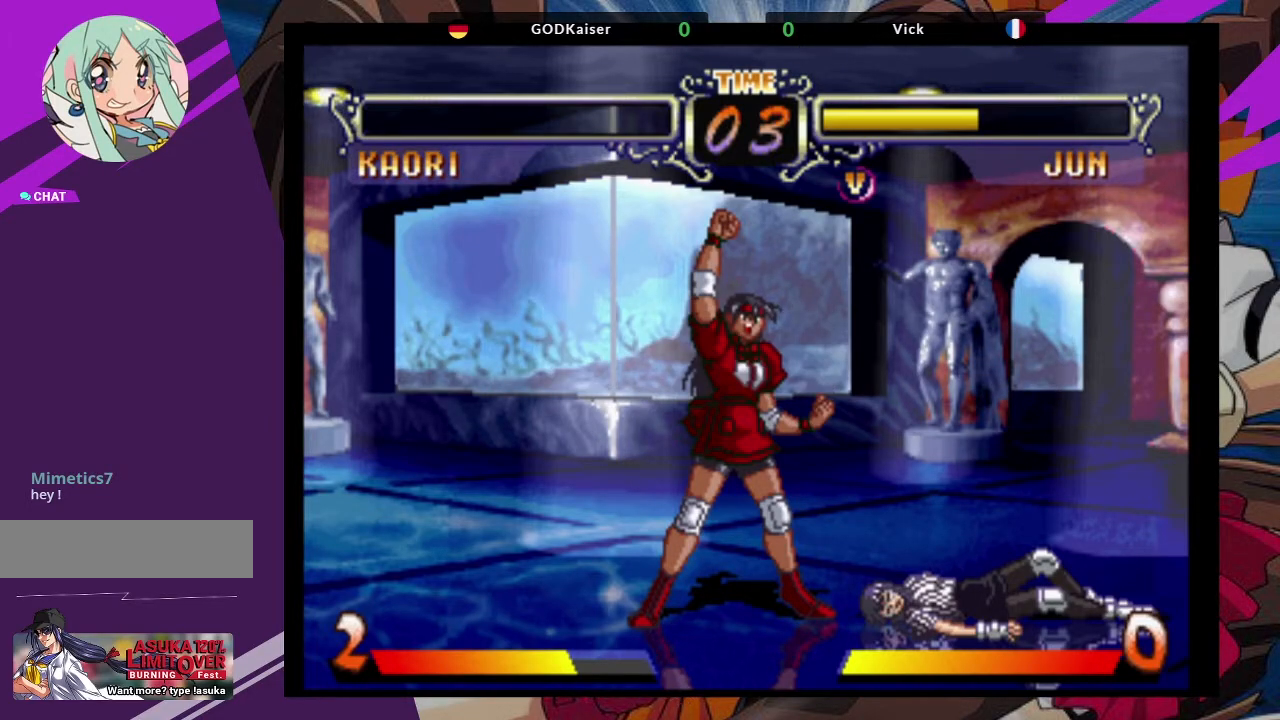
Gameplay with a controller (arcade stick); each line is a JSON object with the inputs held at the frame after it (dt_ms = milliseconds from this image to that frame). "events" lists button and stick changes between this image and that frame as [ms after this image, input, new state], when the widget could be followed in between. Not read: L3 R3.
{"dt_ms": 500, "buttons": [], "left_stick": "center", "events": []}
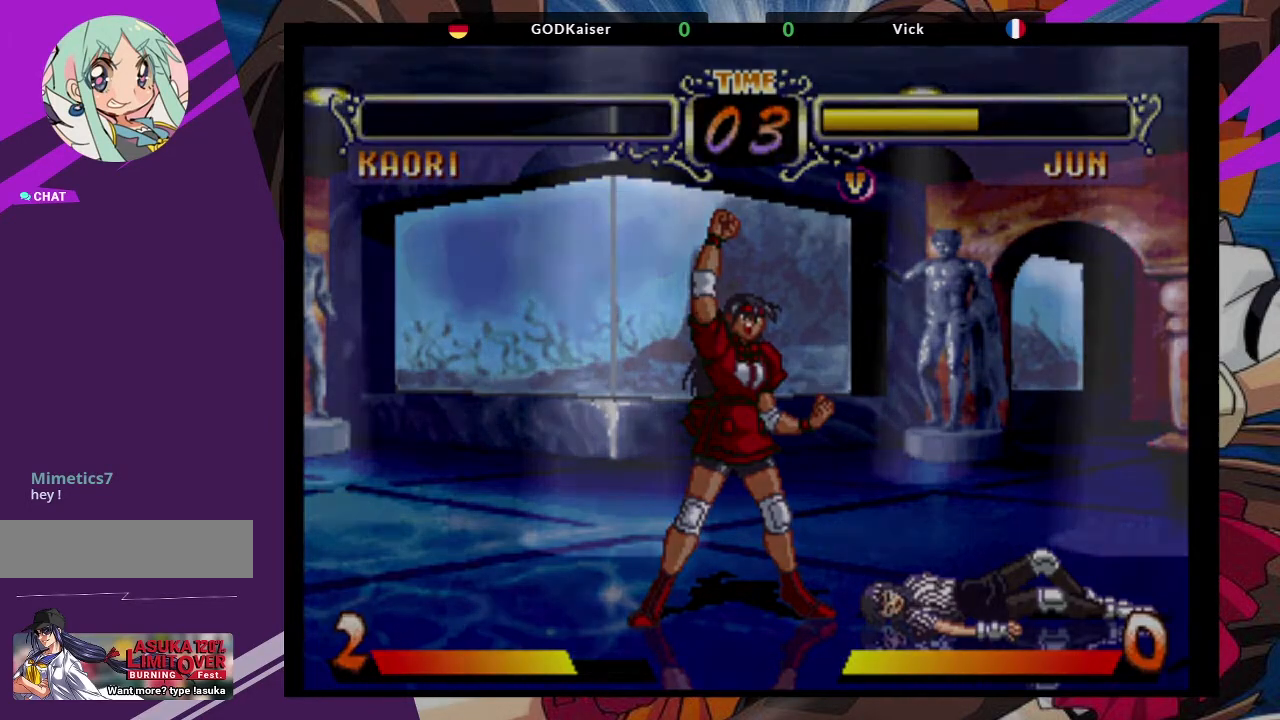
{"dt_ms": 500, "buttons": [], "left_stick": "center", "events": [[350, "TRIANGLE", "down"], [383, "SQUARE", "down"], [417, "CROSS", "down"], [433, "TRIANGLE", "up"], [450, "SQUARE", "up"], [483, "CROSS", "up"]]}
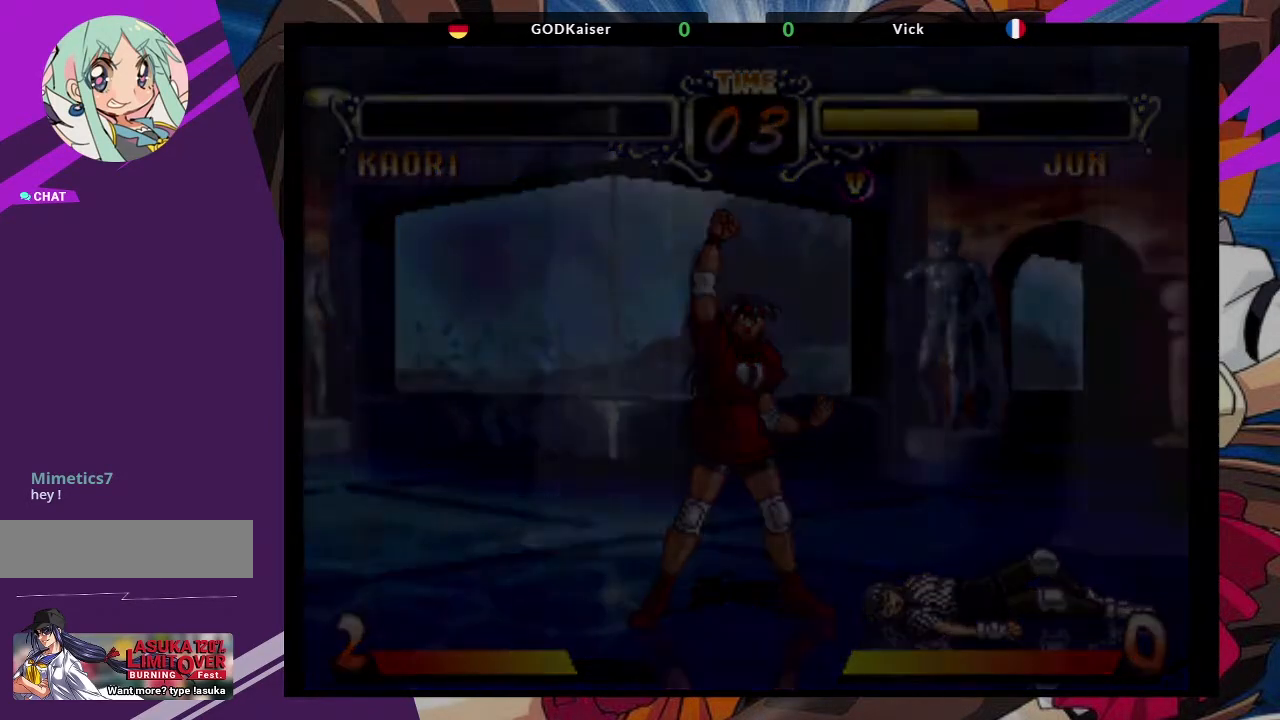
{"dt_ms": 500, "buttons": [], "left_stick": "center", "events": []}
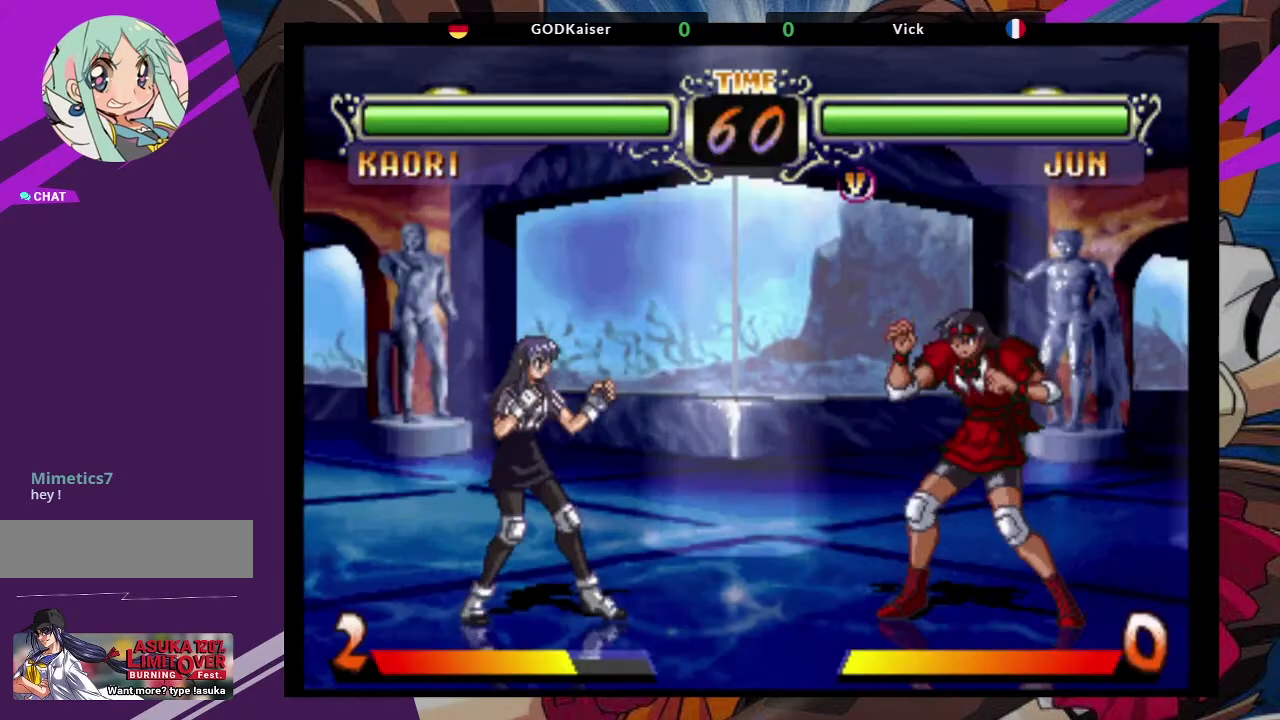
{"dt_ms": 500, "buttons": [], "left_stick": "center", "events": []}
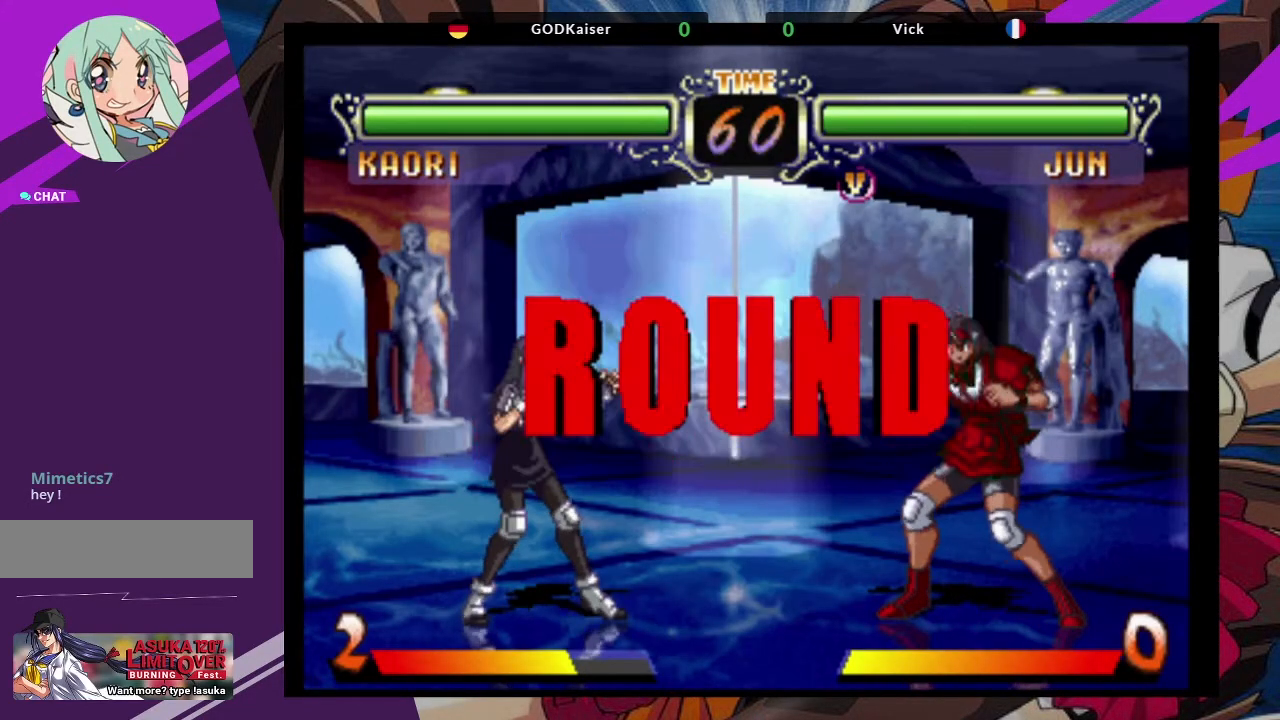
{"dt_ms": 500, "buttons": [], "left_stick": "center", "events": []}
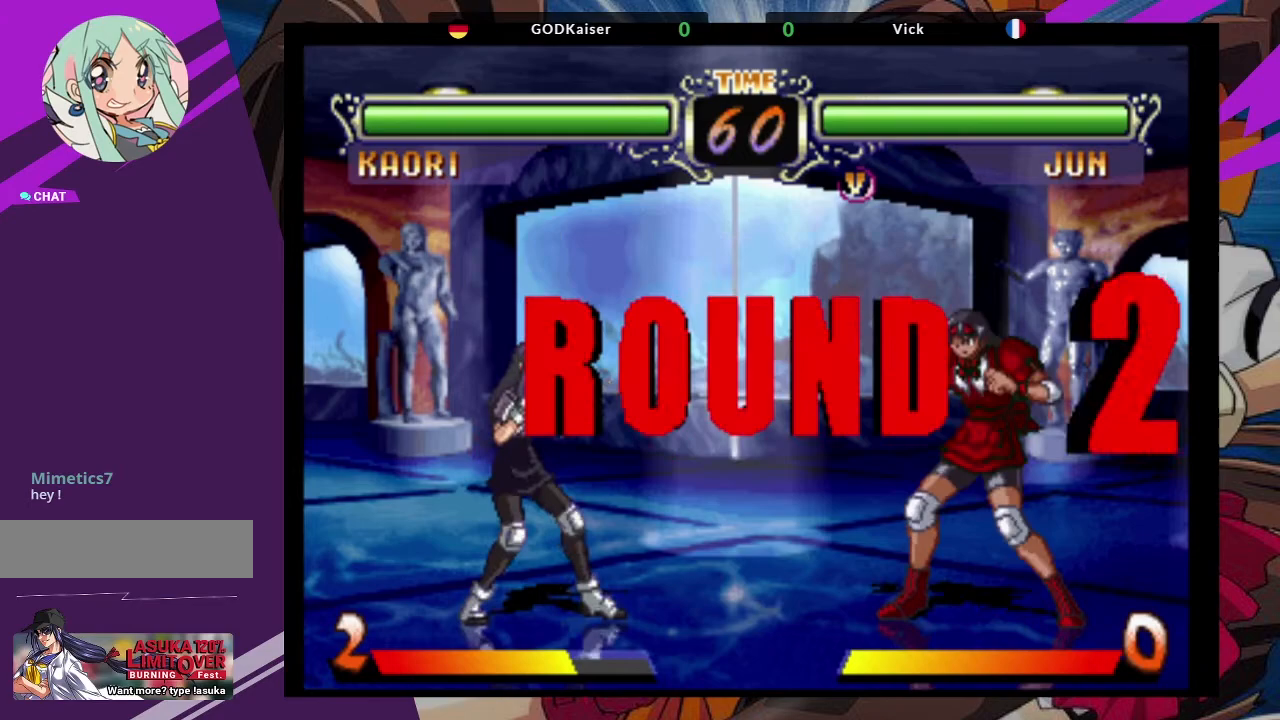
{"dt_ms": 500, "buttons": [], "left_stick": "center", "events": []}
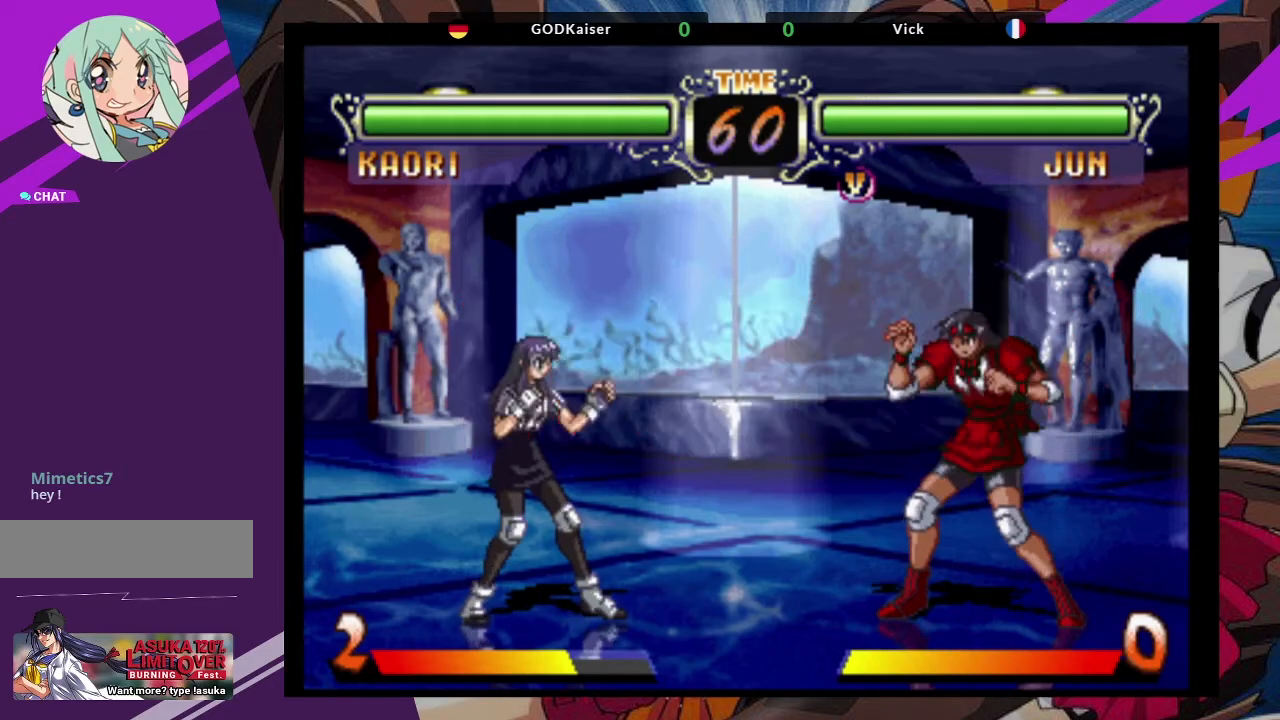
{"dt_ms": 500, "buttons": [], "left_stick": "center", "events": []}
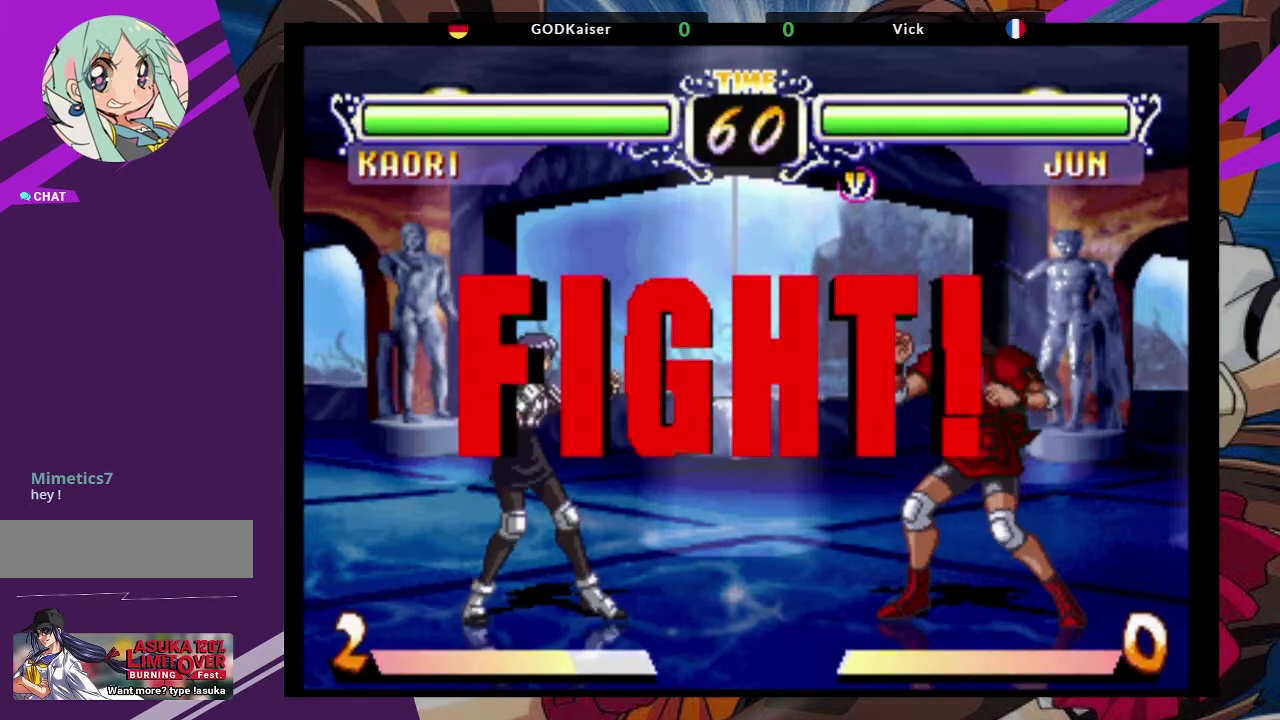
{"dt_ms": 500, "buttons": [], "left_stick": "center", "events": [[400, "left_stick", "down"], [500, "left_stick", "center"]]}
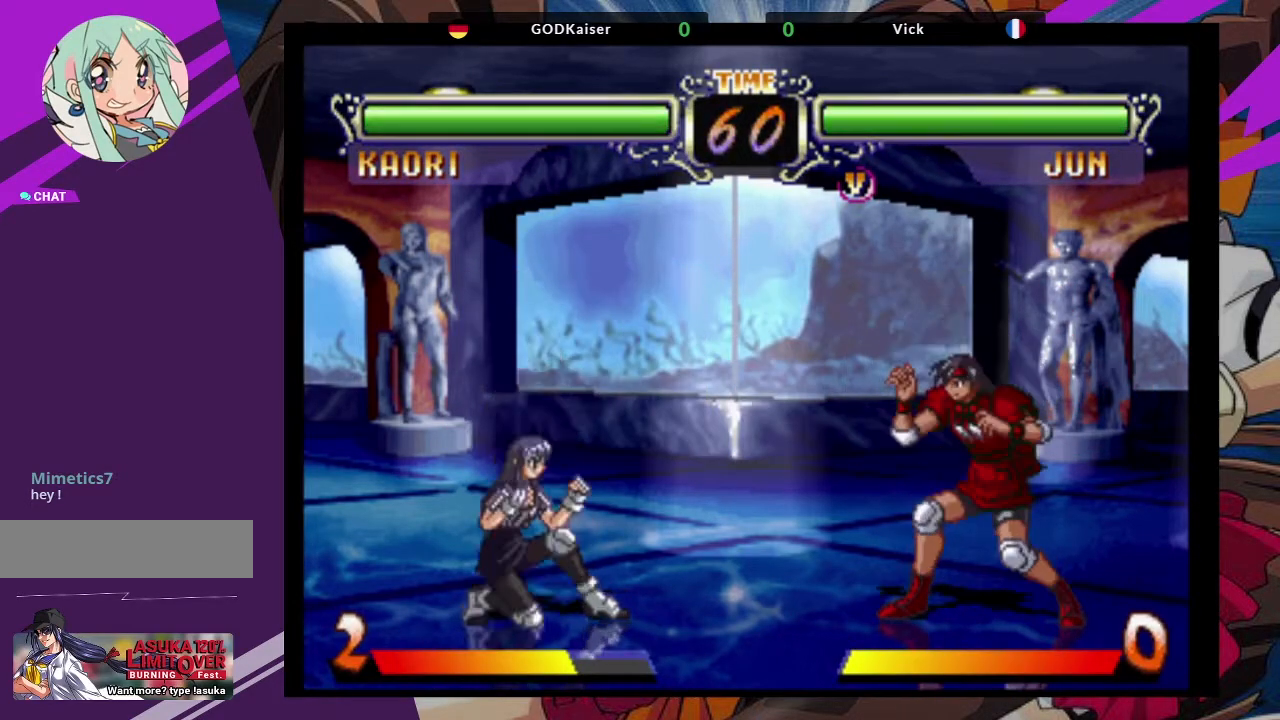
{"dt_ms": 500, "buttons": [], "left_stick": "center", "events": [[17, "left_stick", "down"], [33, "left_stick", "up-left"], [133, "CROSS", "down"], [200, "left_stick", "center"], [217, "CROSS", "up"], [350, "CIRCLE", "down"], [433, "CIRCLE", "up"]]}
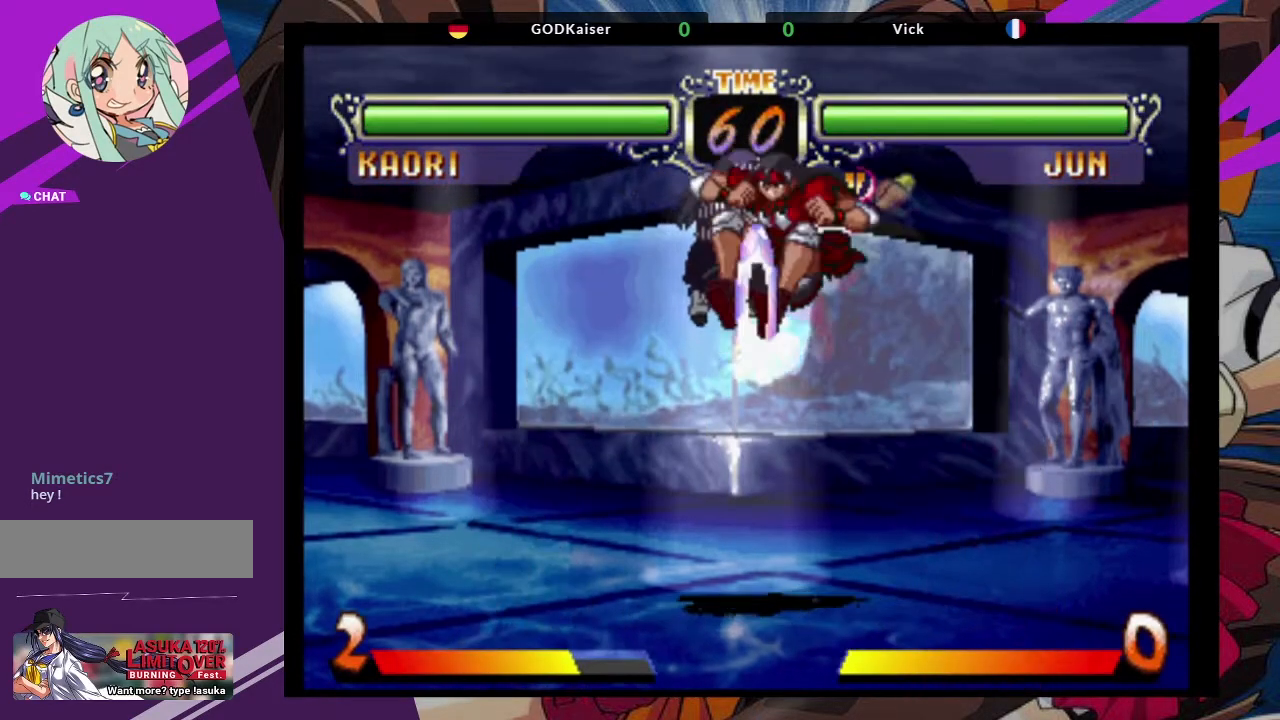
{"dt_ms": 500, "buttons": [], "left_stick": "left", "events": [[383, "left_stick", "left"]]}
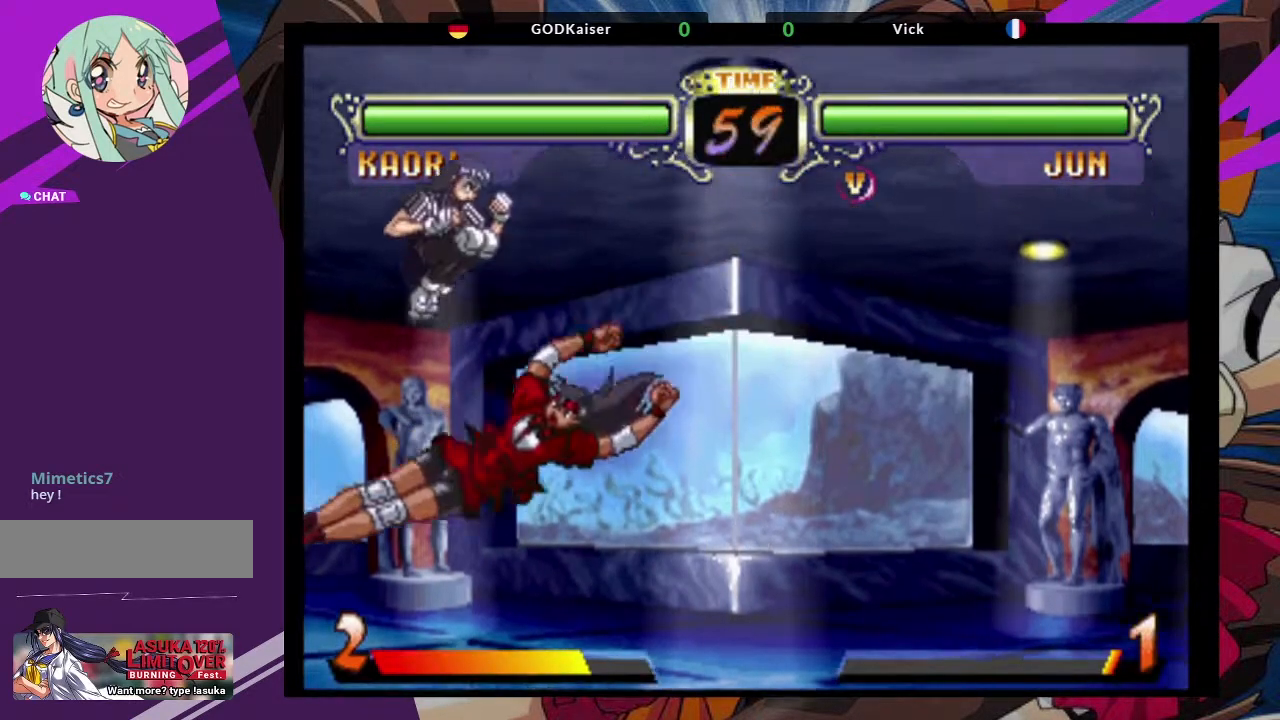
{"dt_ms": 500, "buttons": ["TRIANGLE"], "left_stick": "right", "events": [[267, "TRIANGLE", "down"], [267, "left_stick", "right"], [383, "TRIANGLE", "up"], [450, "TRIANGLE", "down"]]}
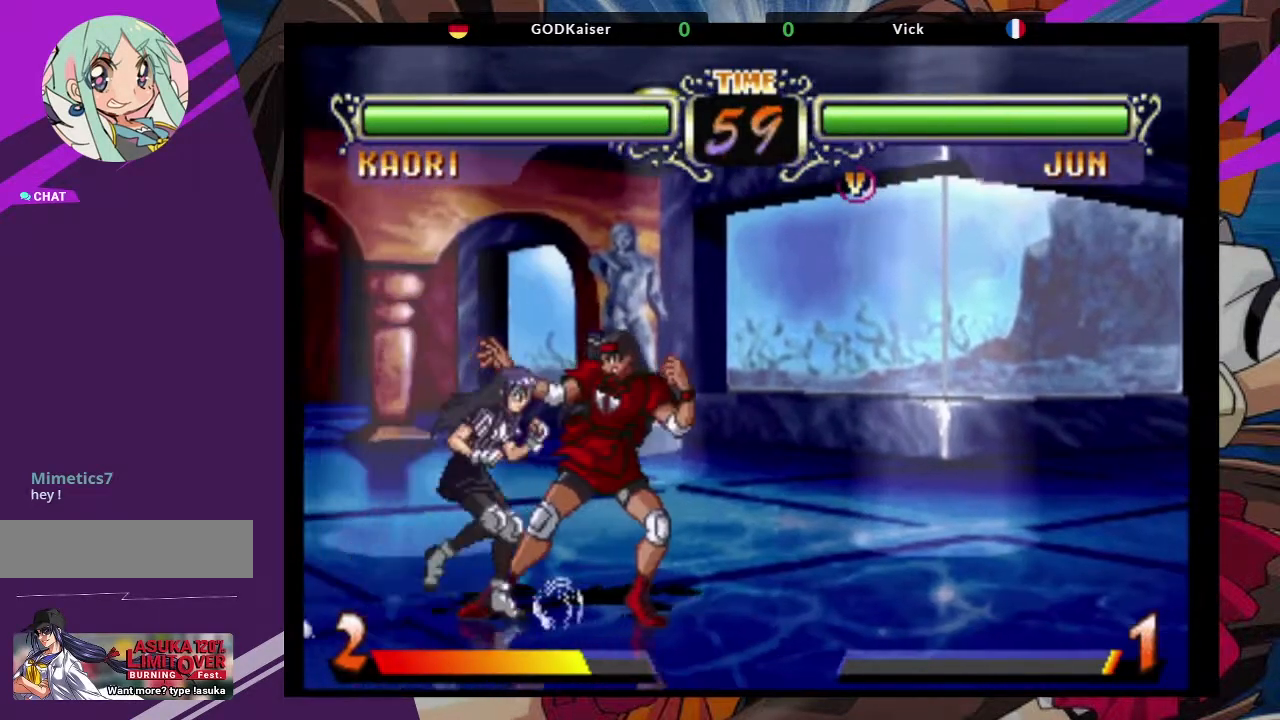
{"dt_ms": 500, "buttons": [], "left_stick": "down-right"}
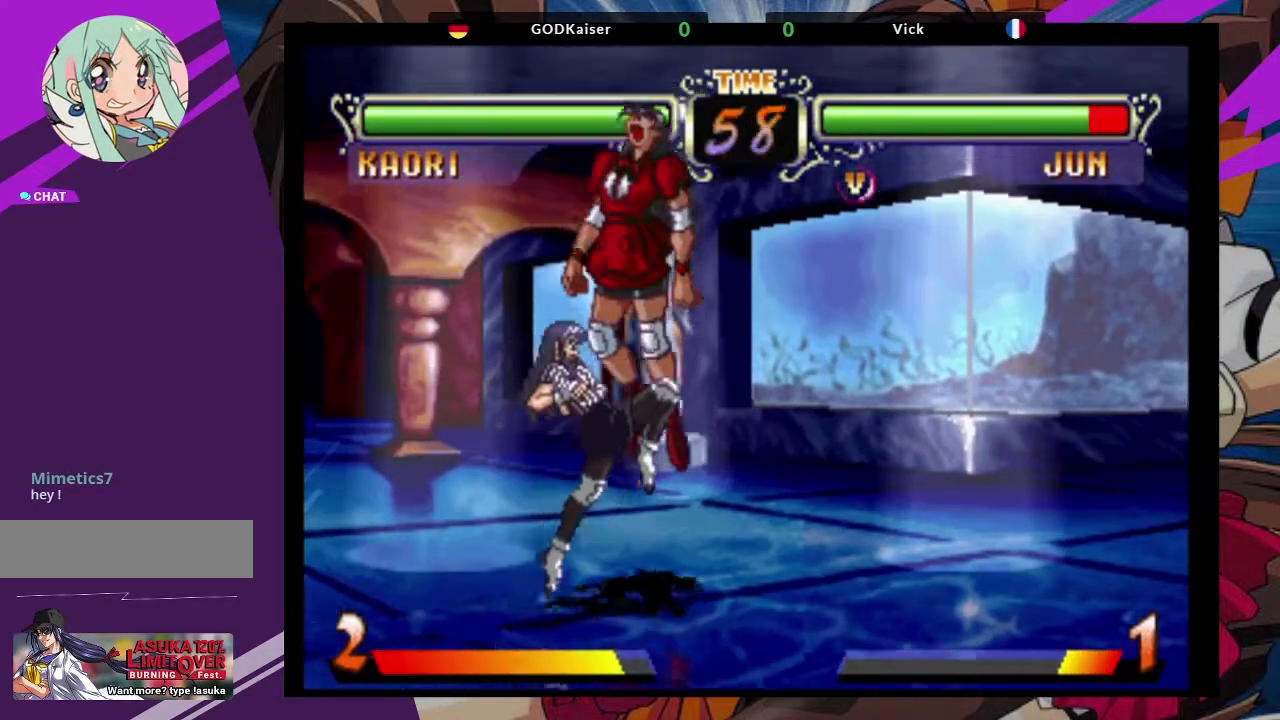
{"dt_ms": 500, "buttons": ["CROSS", "SQUARE", "TRIANGLE"], "left_stick": "right"}
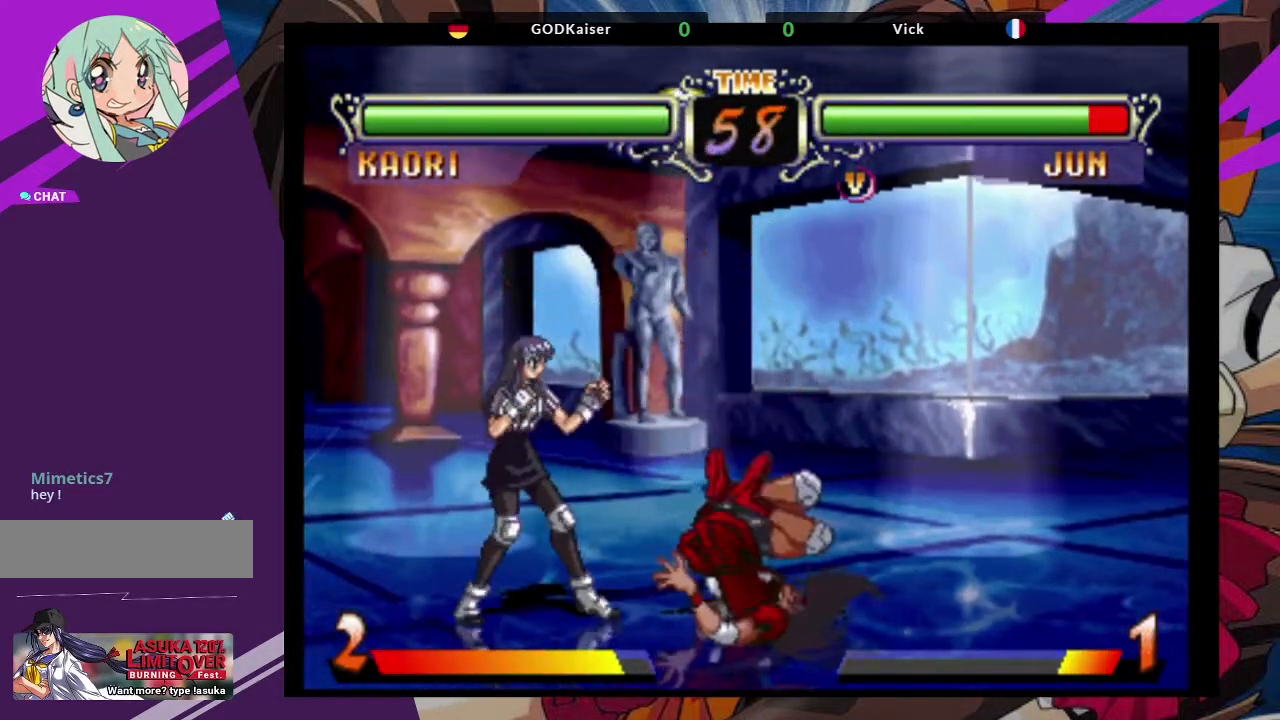
{"dt_ms": 500, "buttons": [], "left_stick": "center", "events": [[33, "CROSS", "up"], [33, "TRIANGLE", "up"], [50, "SQUARE", "up"], [200, "left_stick", "center"]]}
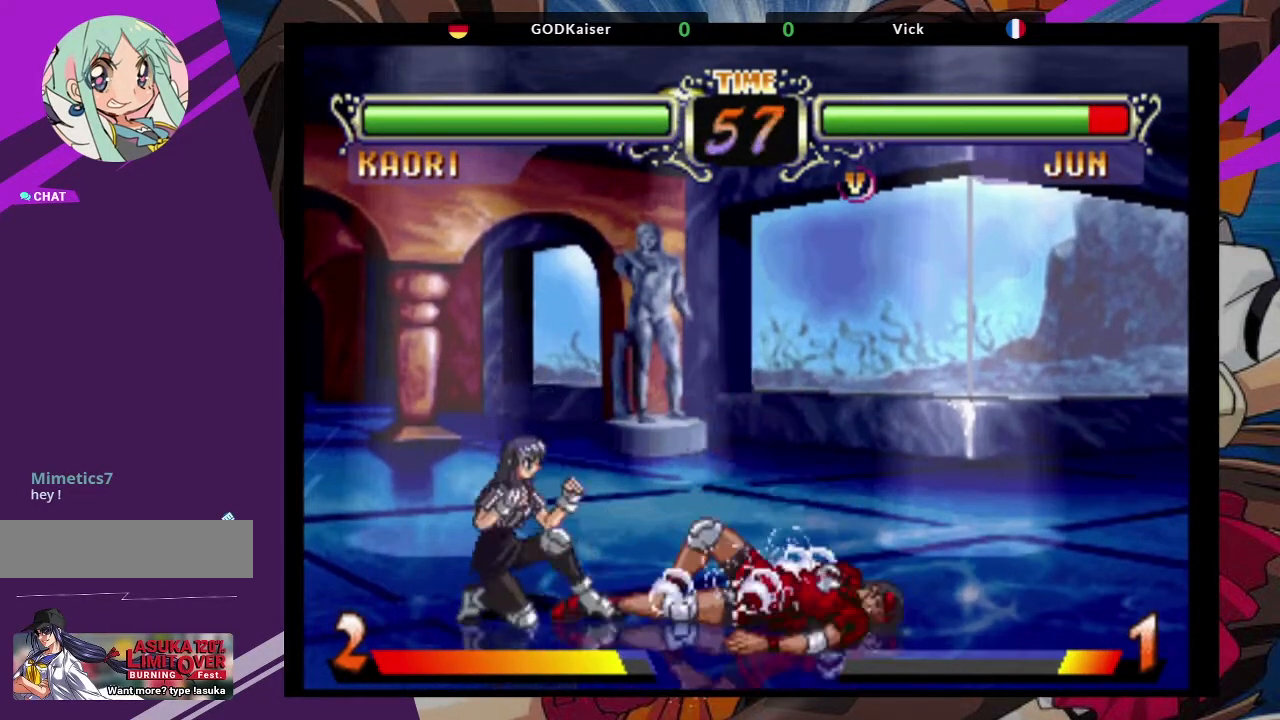
{"dt_ms": 500, "buttons": [], "left_stick": "center", "events": []}
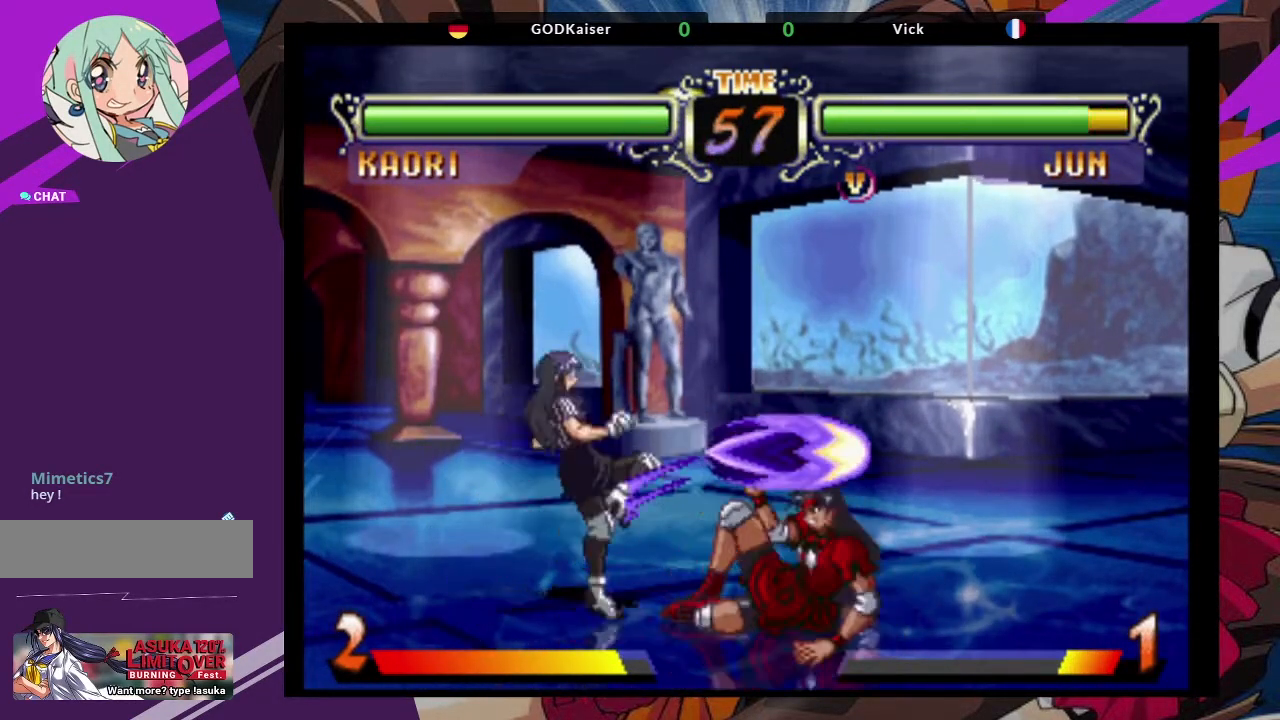
{"dt_ms": 500, "buttons": [], "left_stick": "up-right", "events": [[133, "left_stick", "right"], [250, "left_stick", "up-right"], [350, "CROSS", "down"], [467, "CROSS", "up"]]}
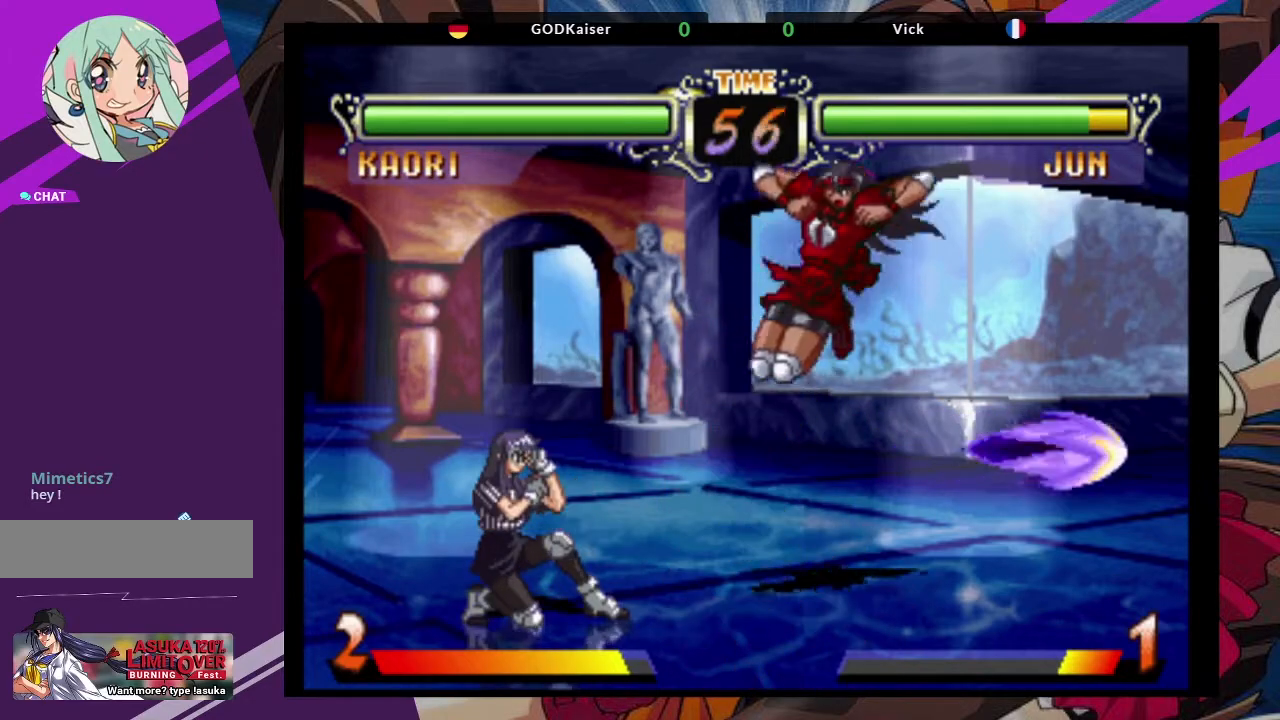
{"dt_ms": 500, "buttons": [], "left_stick": "center", "events": [[150, "left_stick", "right"], [167, "CIRCLE", "down"], [283, "CIRCLE", "up"], [383, "left_stick", "center"]]}
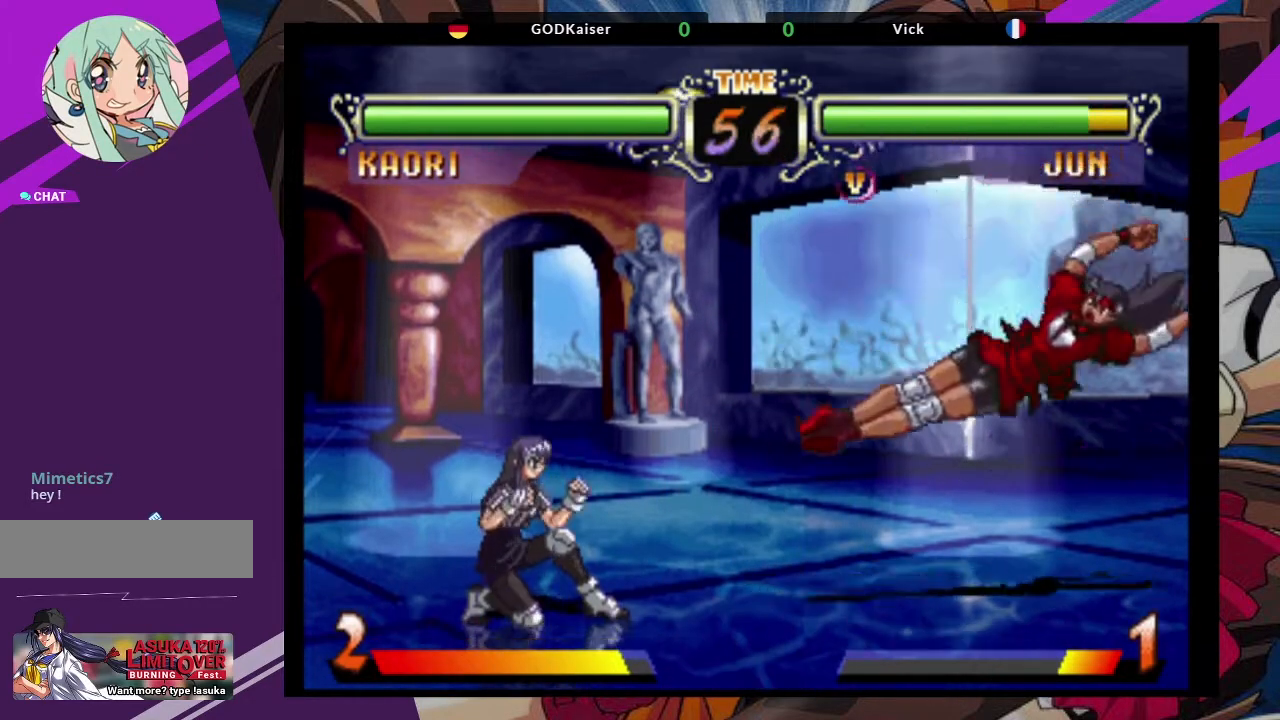
{"dt_ms": 500, "buttons": [], "left_stick": "center", "events": [[33, "left_stick", "down"], [150, "left_stick", "up-left"], [250, "CROSS", "down"], [317, "left_stick", "center"], [350, "CROSS", "up"]]}
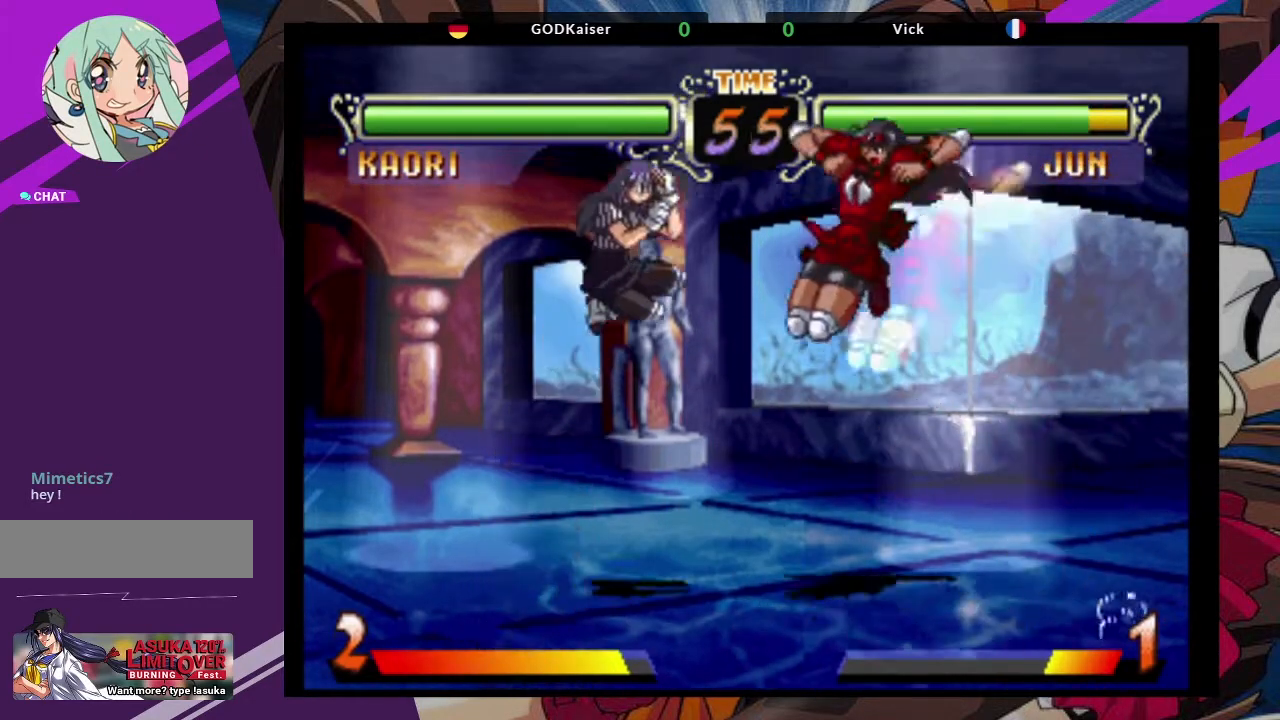
{"dt_ms": 500, "buttons": [], "left_stick": "center", "events": [[17, "CIRCLE", "down"], [183, "CIRCLE", "up"]]}
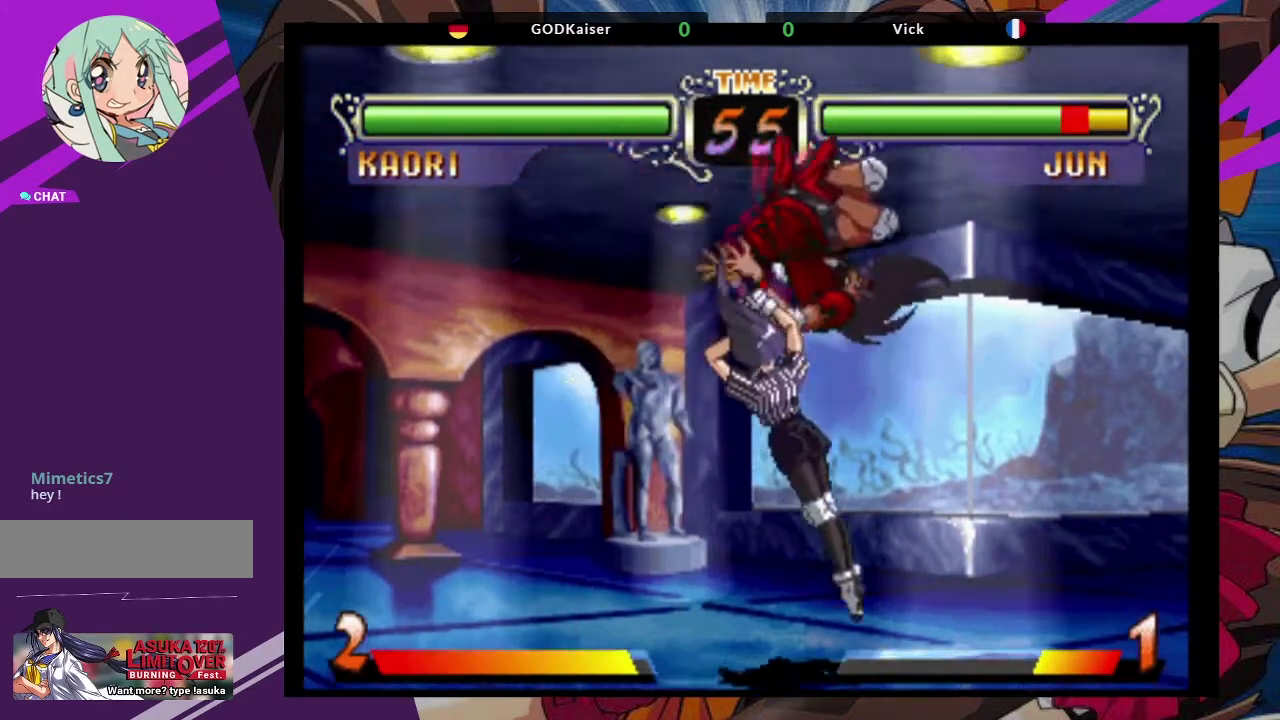
{"dt_ms": 500, "buttons": ["TRIANGLE"], "left_stick": "right", "events": [[300, "CROSS", "down"], [317, "left_stick", "right"], [450, "CROSS", "up"], [483, "TRIANGLE", "down"]]}
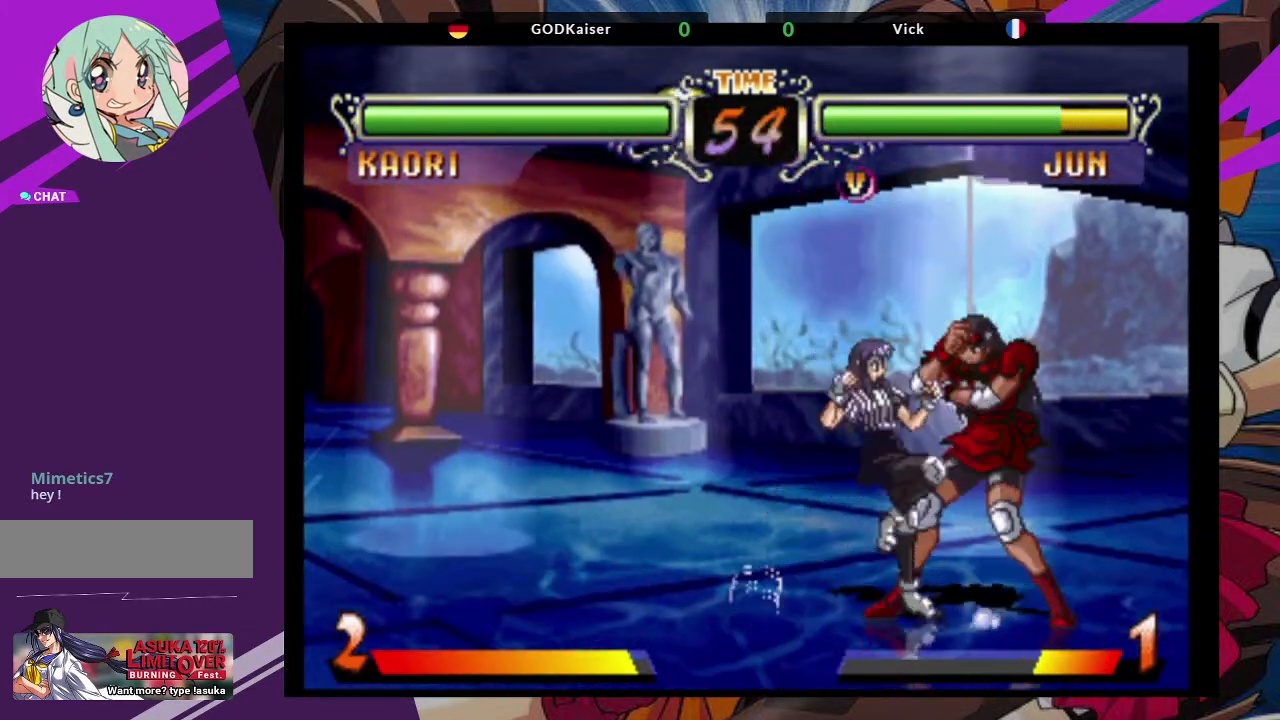
{"dt_ms": 1000, "buttons": [], "left_stick": "down-right"}
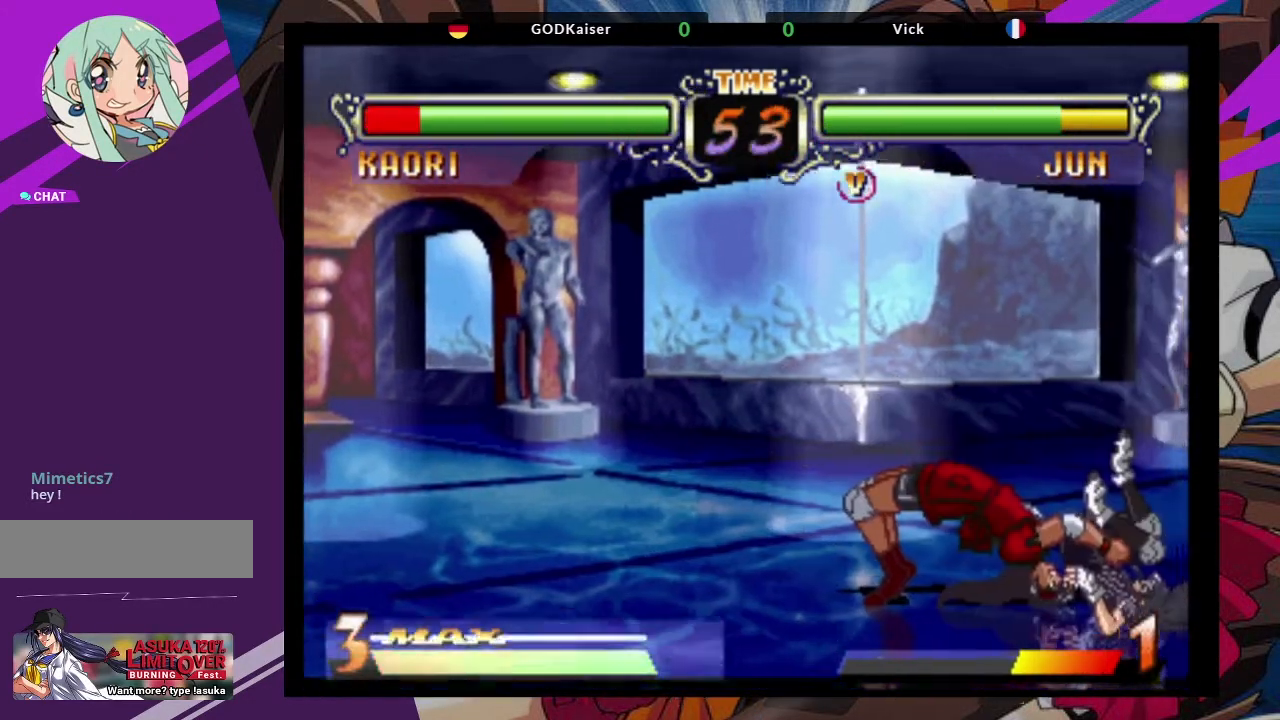
{"dt_ms": 500, "buttons": [], "left_stick": "down-right", "events": []}
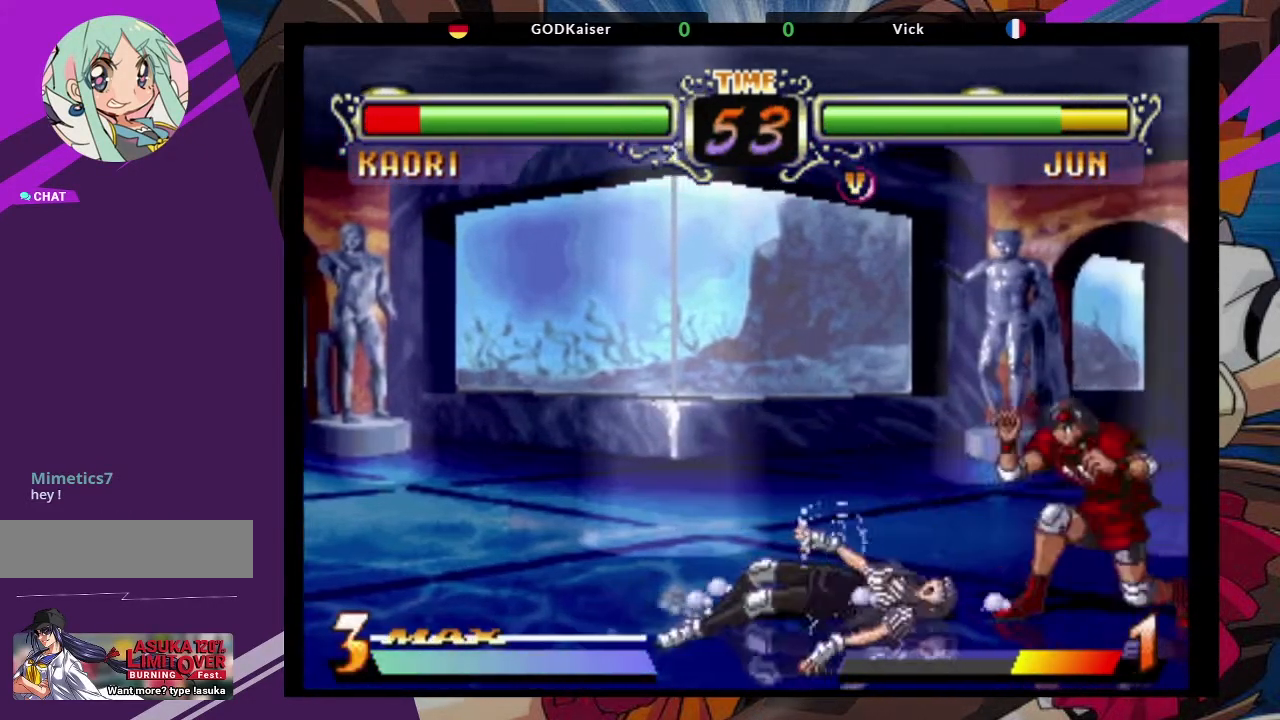
{"dt_ms": 500, "buttons": ["CIRCLE"], "left_stick": "down-right", "events": [[167, "CROSS", "down"], [283, "CROSS", "up"], [367, "CIRCLE", "down"], [433, "CIRCLE", "up"], [500, "CIRCLE", "down"]]}
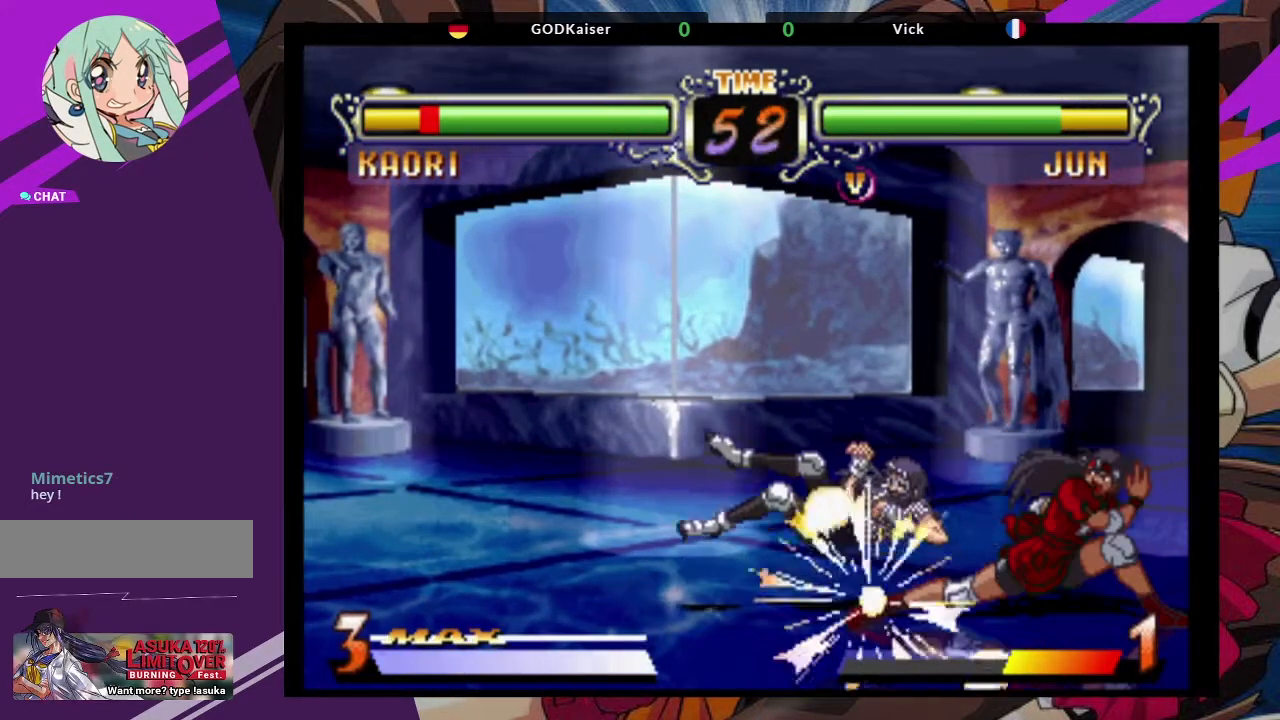
{"dt_ms": 500, "buttons": ["TRIANGLE"], "left_stick": "left", "events": [[67, "CIRCLE", "up"], [117, "CIRCLE", "down"], [183, "CIRCLE", "up"], [200, "left_stick", "left"], [283, "TRIANGLE", "down"], [333, "TRIANGLE", "up"], [400, "TRIANGLE", "down"]]}
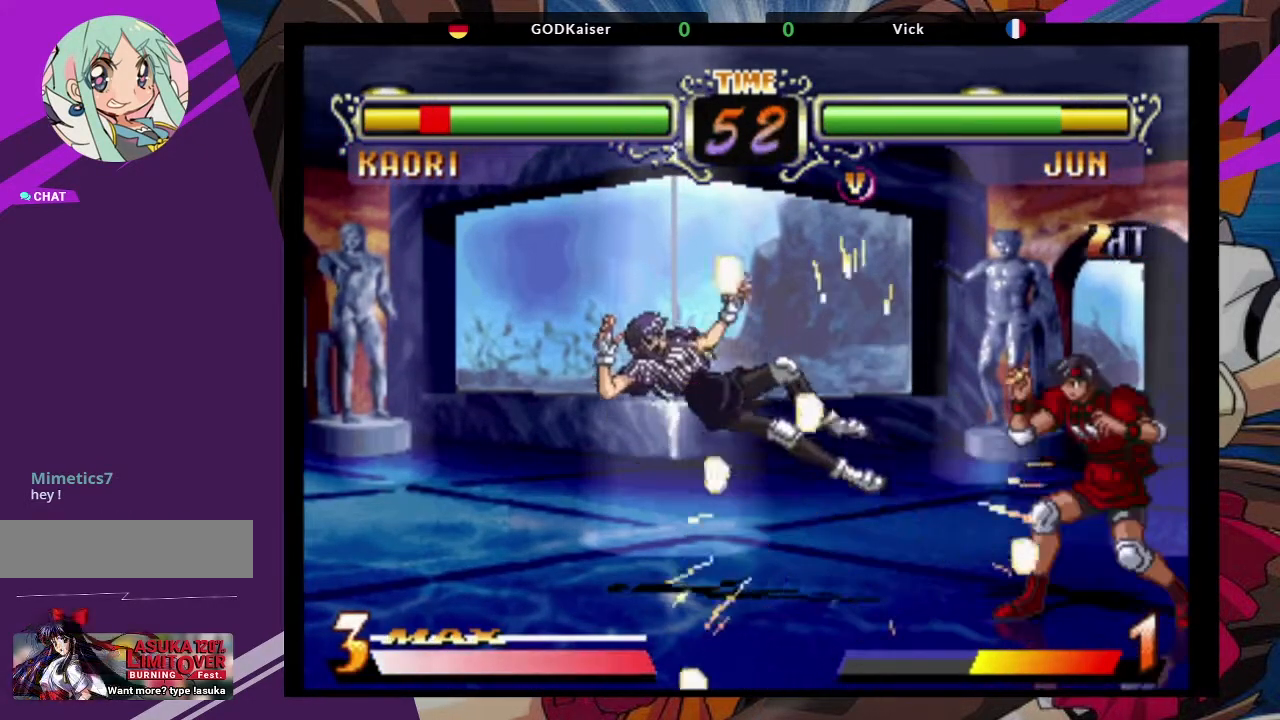
{"dt_ms": 500, "buttons": [], "left_stick": "center", "events": [[117, "TRIANGLE", "up"], [133, "left_stick", "center"]]}
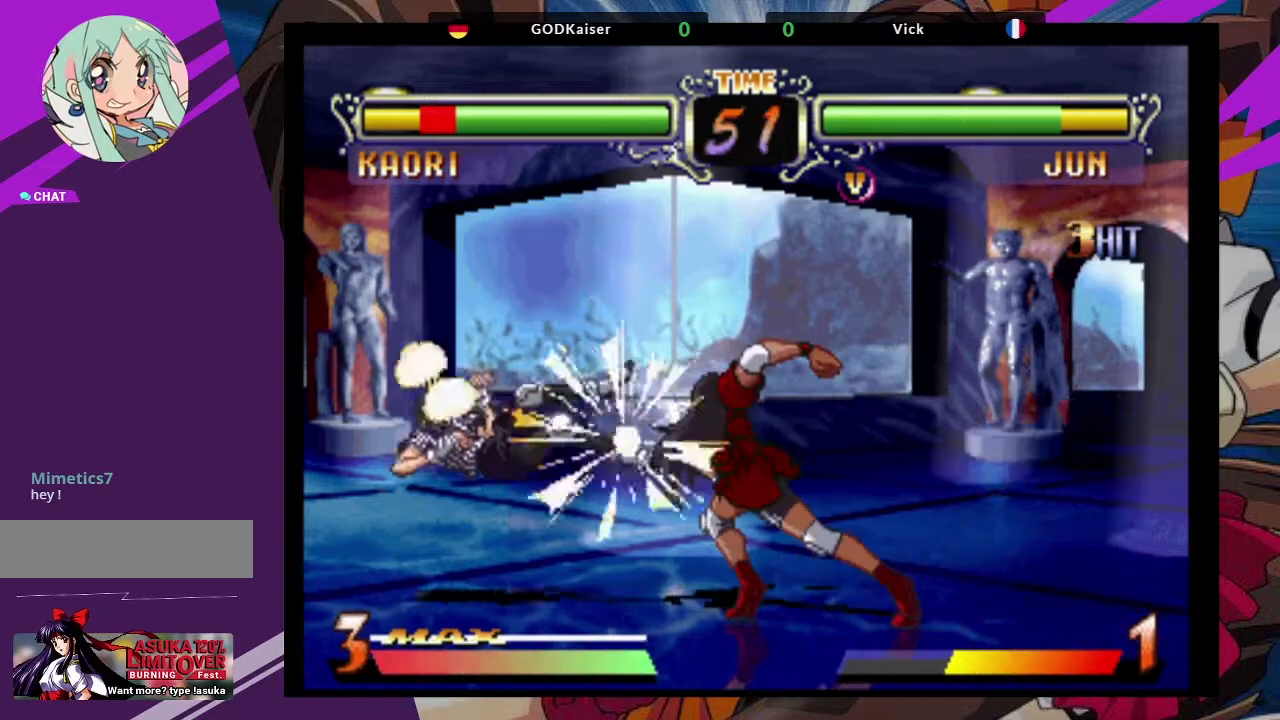
{"dt_ms": 500, "buttons": [], "left_stick": "left", "events": [[267, "left_stick", "left"]]}
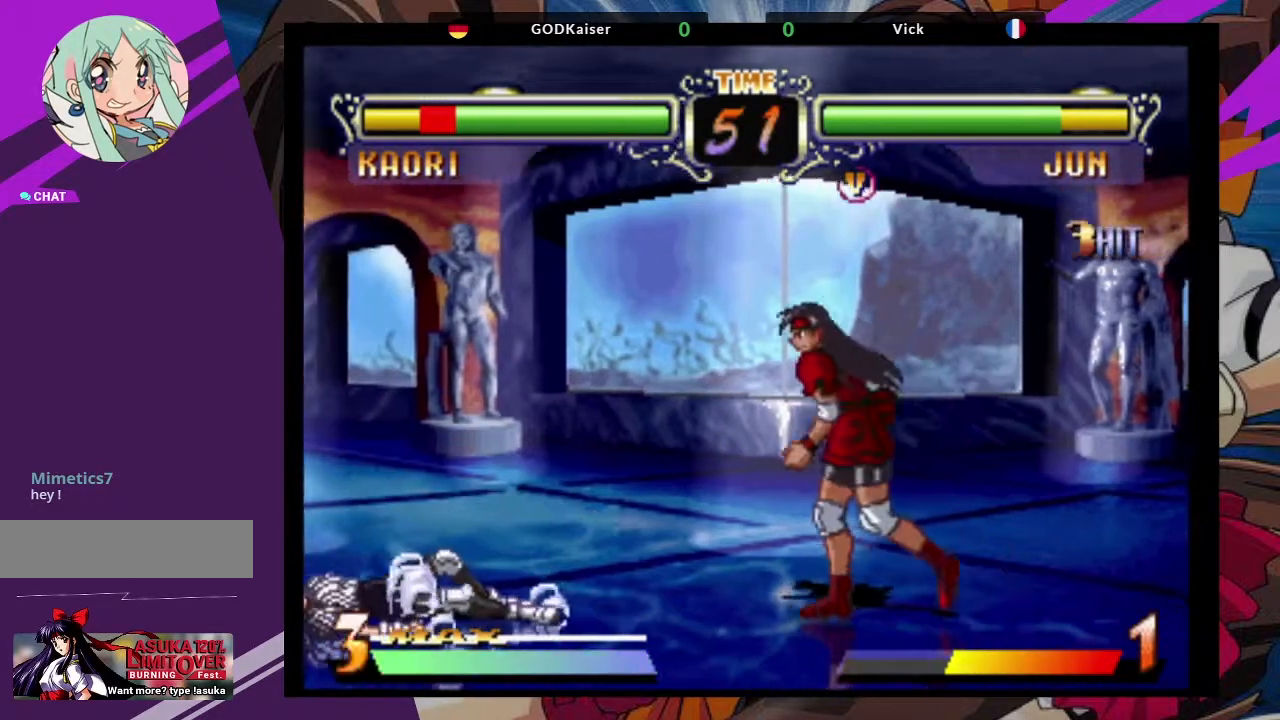
{"dt_ms": 500, "buttons": ["CROSS"], "left_stick": "up-left", "events": [[400, "left_stick", "up-left"], [500, "CROSS", "down"]]}
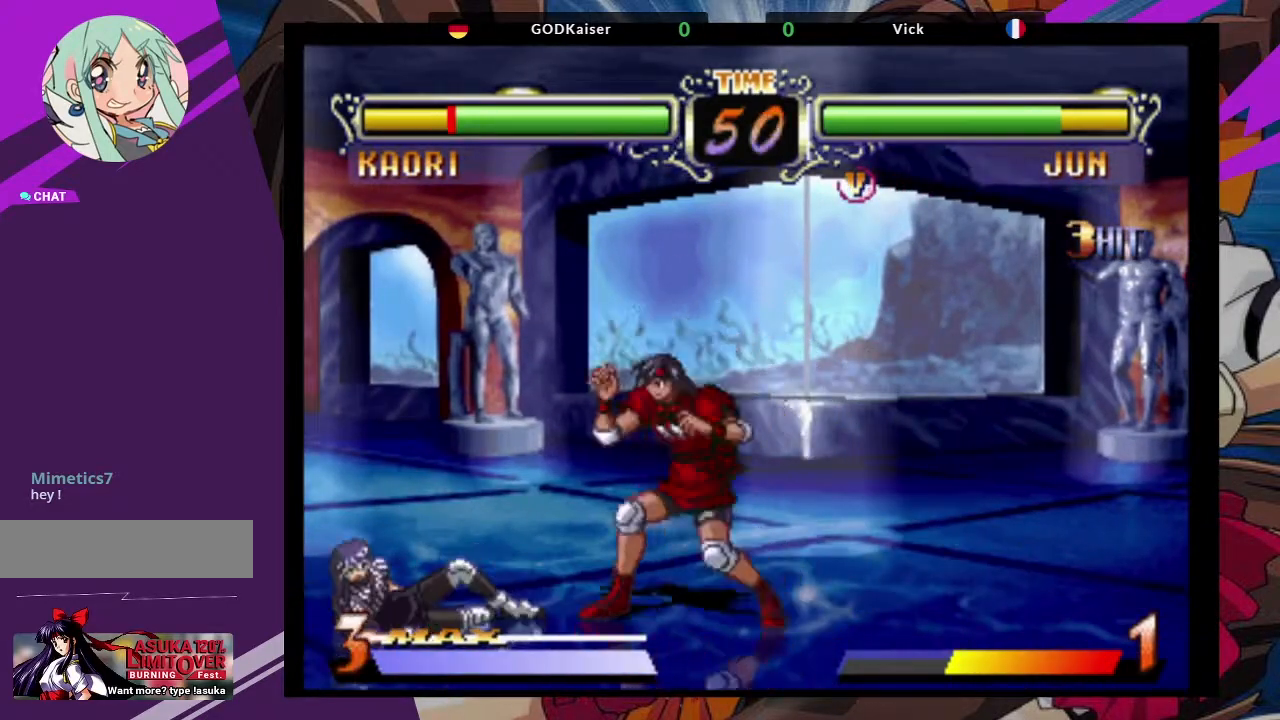
{"dt_ms": 500, "buttons": [], "left_stick": "down-left", "events": [[100, "left_stick", "center"], [150, "CROSS", "up"], [200, "left_stick", "down-left"], [333, "TRIANGLE", "down"], [467, "TRIANGLE", "up"]]}
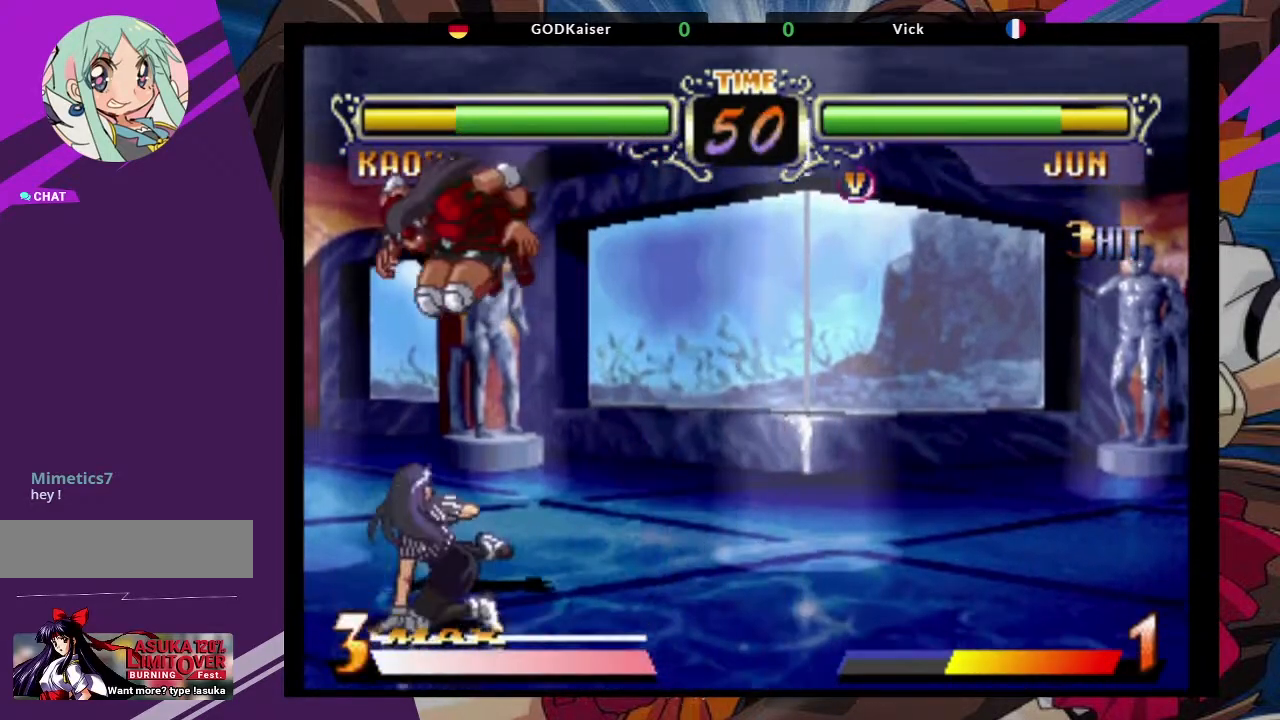
{"dt_ms": 500, "buttons": ["TRIANGLE"], "left_stick": "left", "events": [[217, "left_stick", "left"], [383, "TRIANGLE", "down"]]}
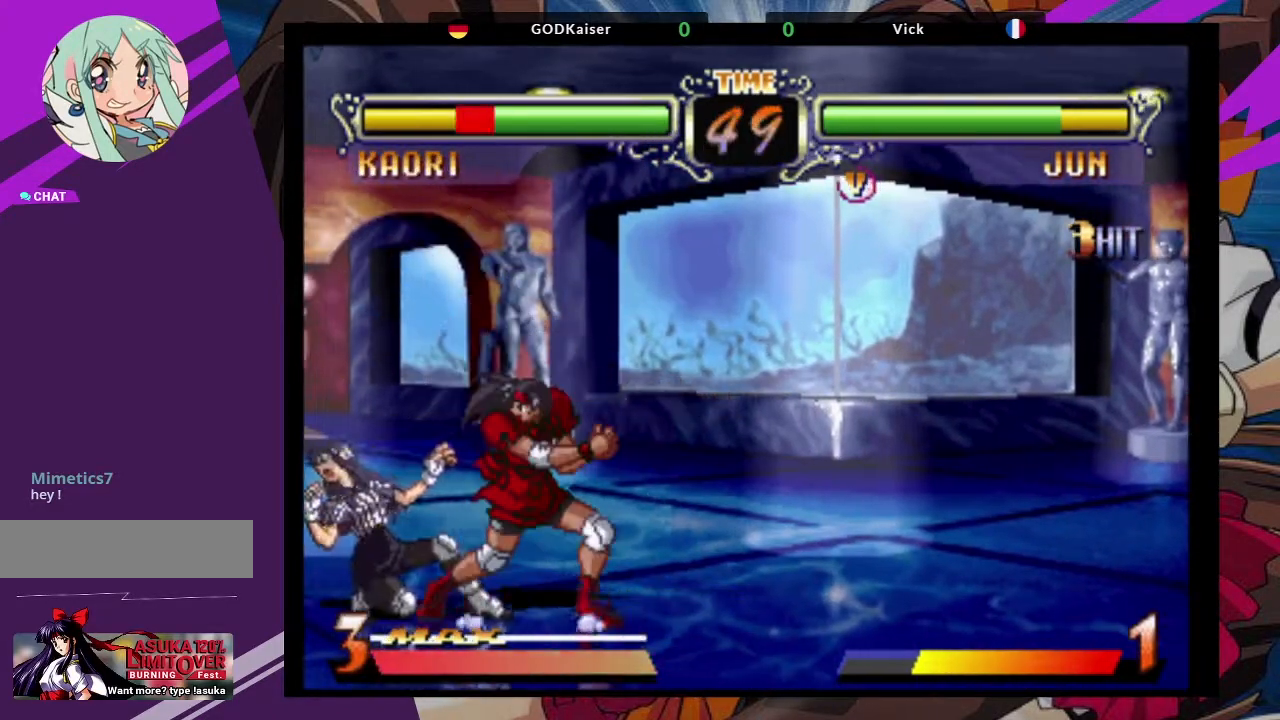
{"dt_ms": 500, "buttons": [], "left_stick": "down-right", "events": [[200, "TRIANGLE", "up"], [283, "left_stick", "center"], [367, "left_stick", "down-right"]]}